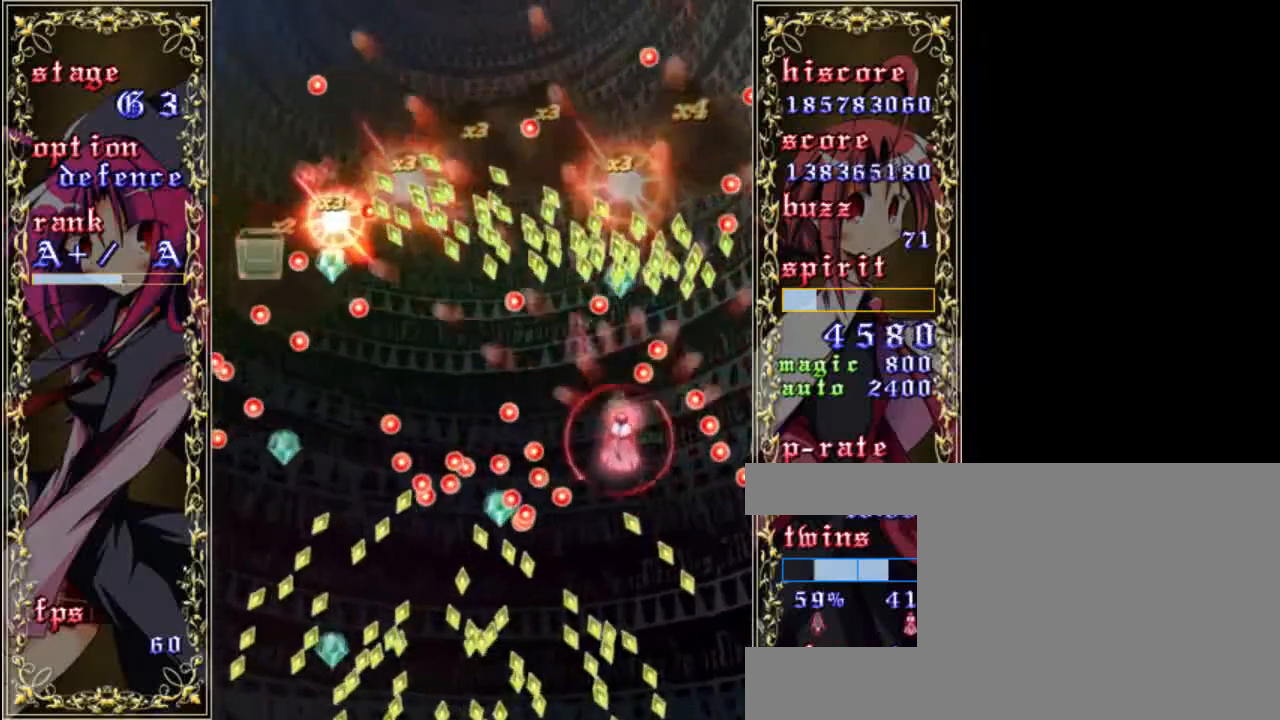
Gameplay with keyboard; each line is a JSON object with the keys held at the frame after it. "events" lists presses ("down") and releases ("up") of "a", "c", "d", "down", "left", "right", "s", "shift", "up", "x" and "z" between this image and that frame as [ms after this image, input, new state], when the widget could be followed in between. No other keys are recorded. Mouse input is not recorded.
{"keys": ["down", "z"], "events": [[83, "left", "up"], [183, "left", "down"], [383, "left", "up"], [483, "down", "down"]]}
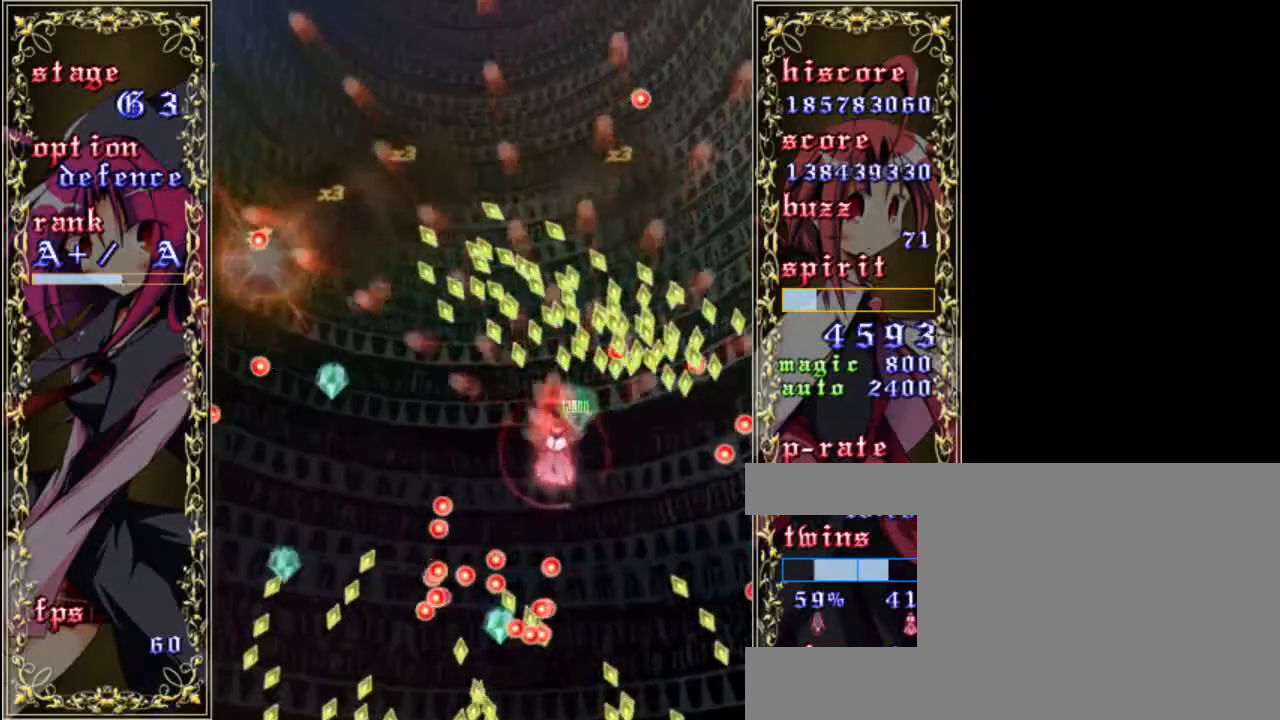
{"keys": ["left", "z"], "events": [[50, "left", "down"], [83, "down", "up"], [283, "down", "down"], [483, "down", "up"]]}
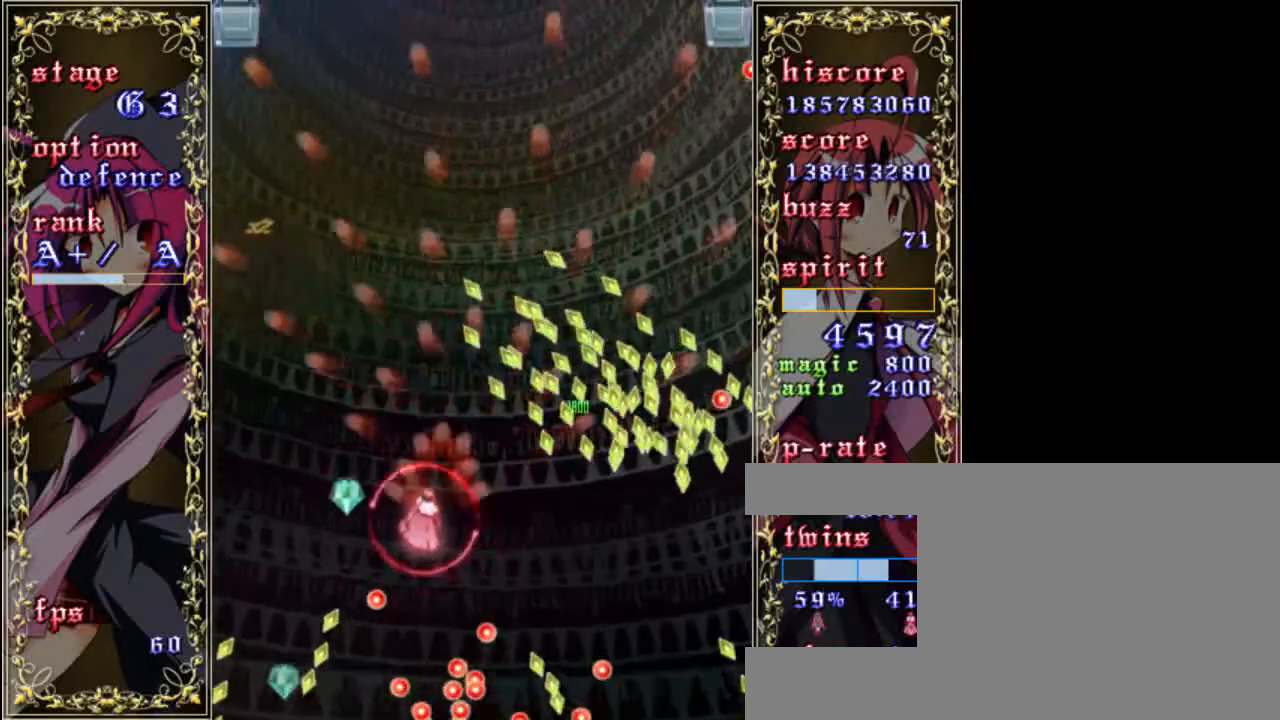
{"keys": ["up", "z"], "events": [[250, "up", "down"], [350, "left", "up"]]}
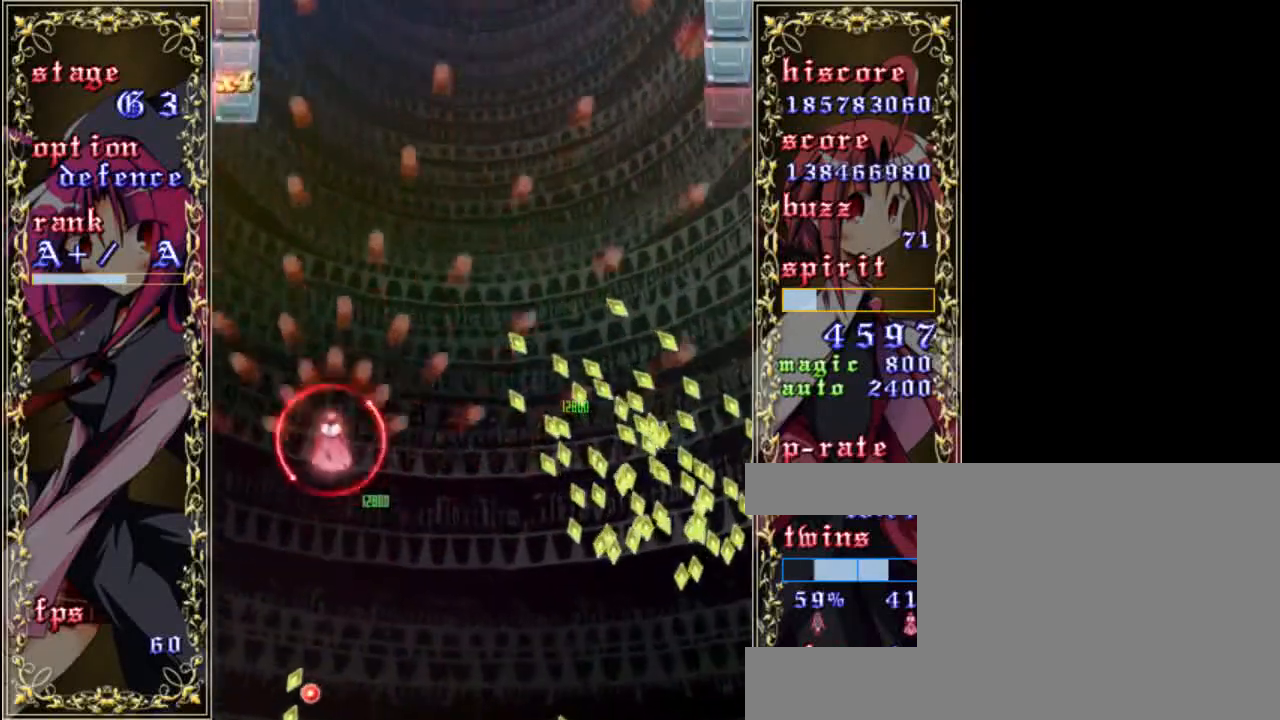
{"keys": ["right", "z"], "events": [[17, "left", "down"], [50, "up", "up"], [183, "left", "up"], [383, "right", "down"]]}
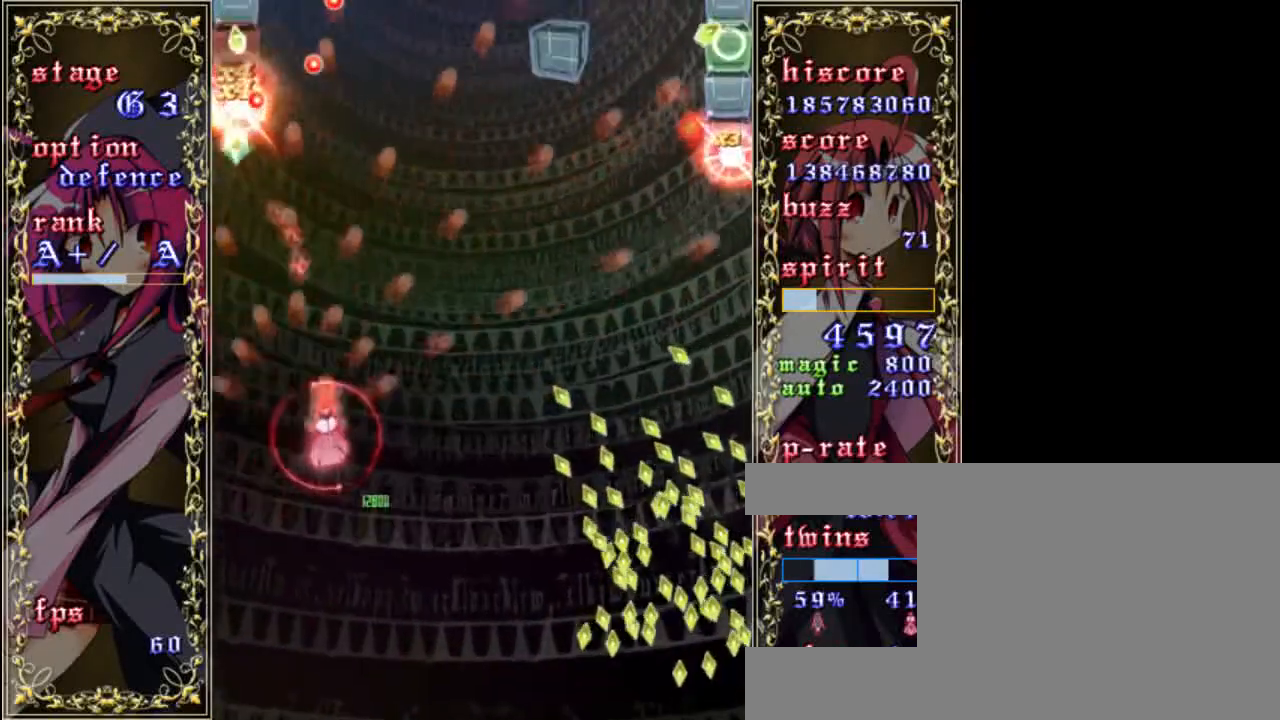
{"keys": ["up", "z"], "events": [[17, "right", "up"], [117, "down", "down"], [250, "down", "up"], [383, "right", "down"], [450, "up", "down"], [483, "right", "up"]]}
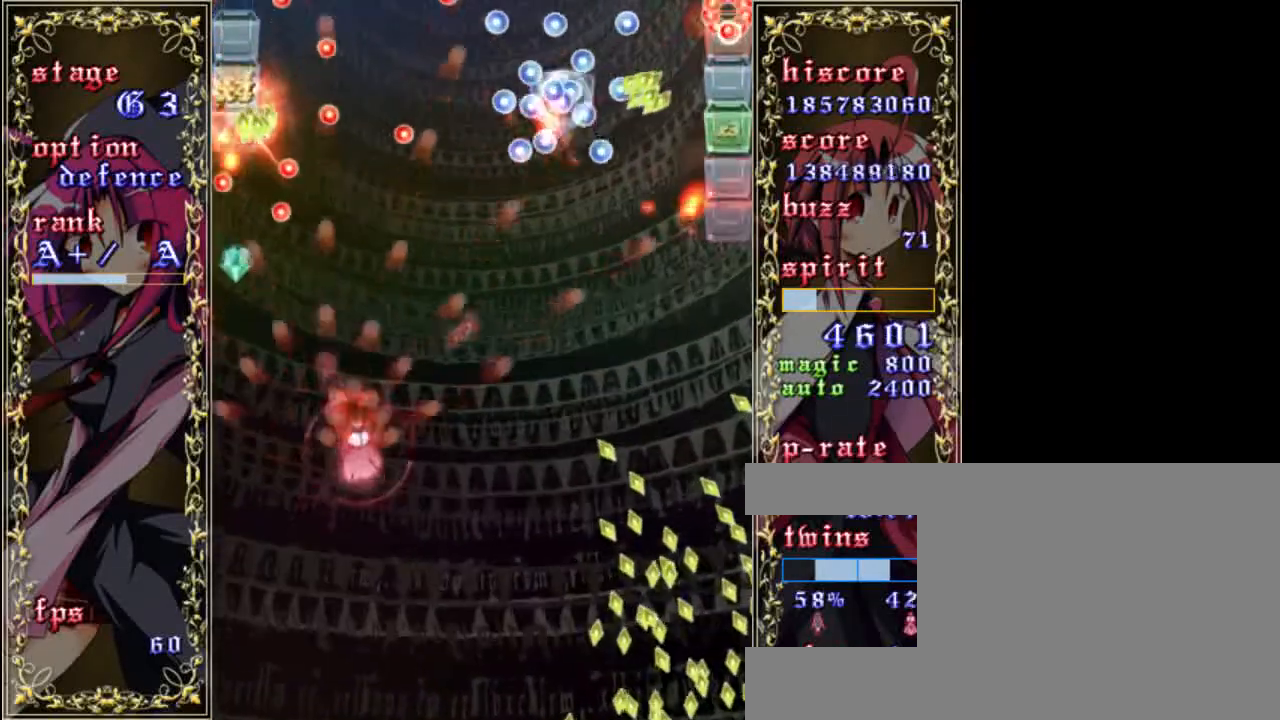
{"keys": ["down", "right", "z"], "events": [[83, "left", "down"], [117, "up", "up"], [350, "right", "down"], [383, "left", "up"], [483, "down", "down"]]}
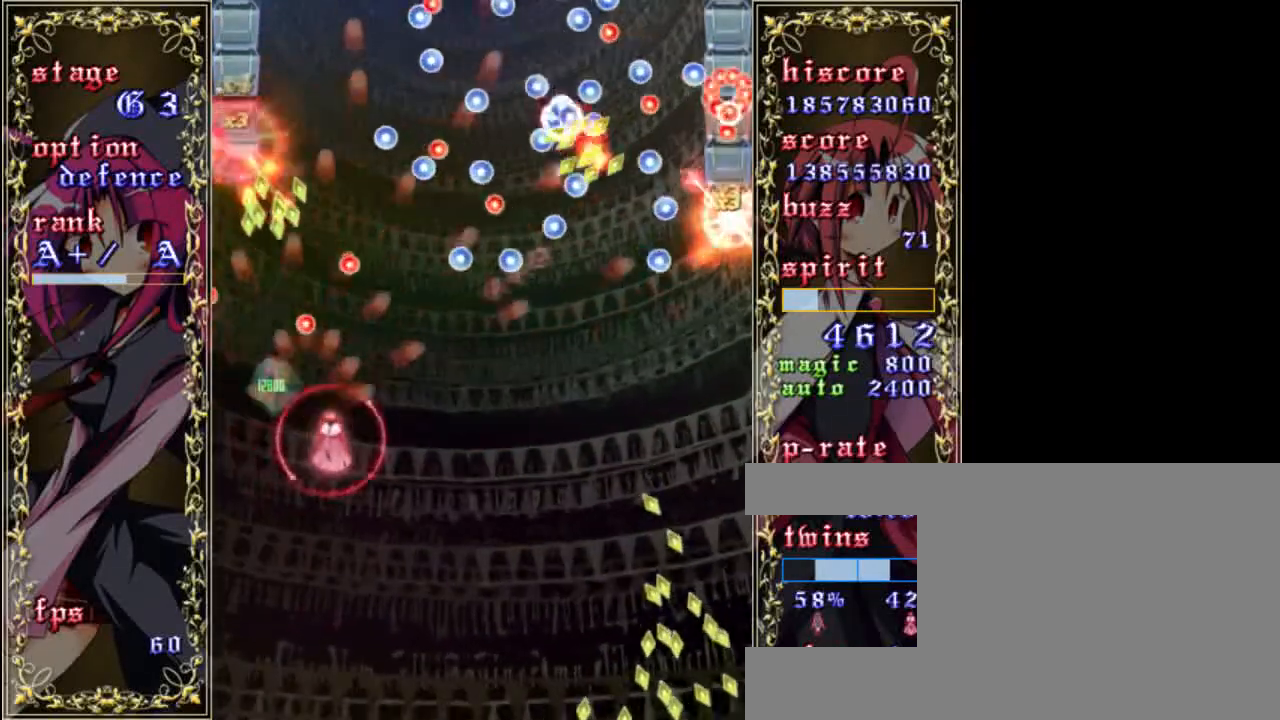
{"keys": ["right", "z"], "events": [[317, "down", "up"]]}
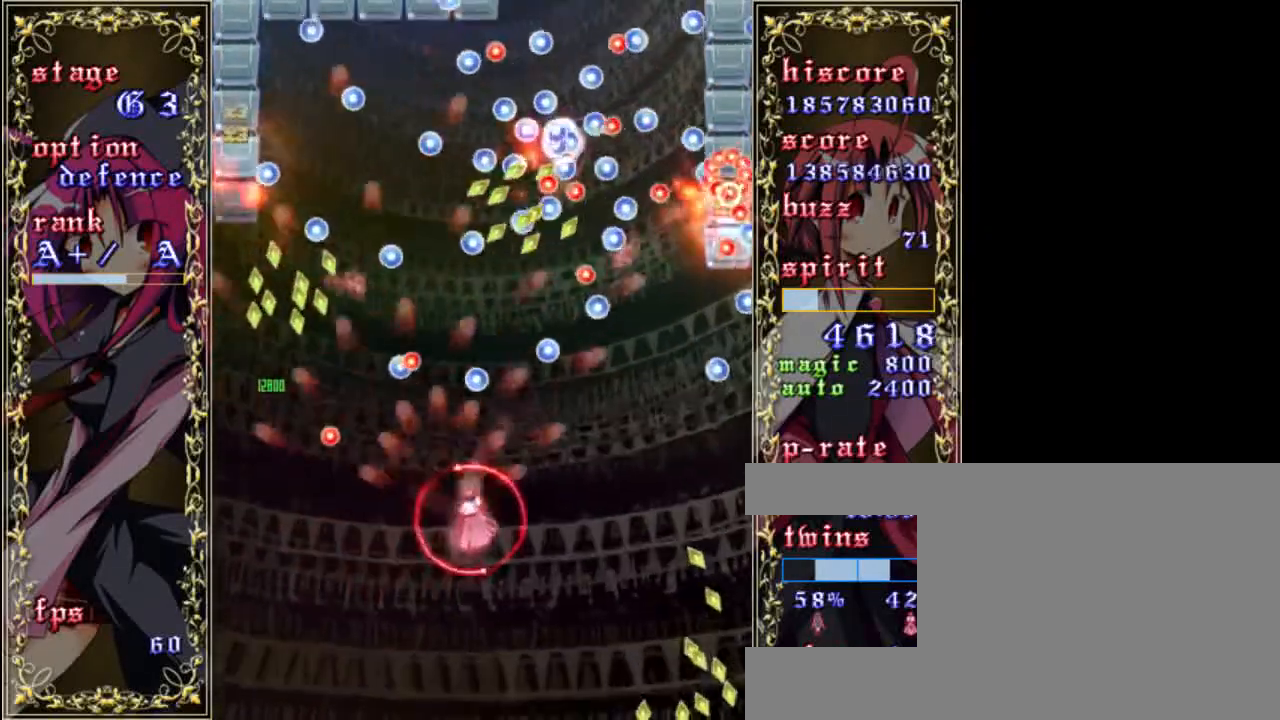
{"keys": ["down", "z"], "events": [[150, "down", "down"], [183, "a", "down"], [283, "right", "up"], [317, "a", "up"]]}
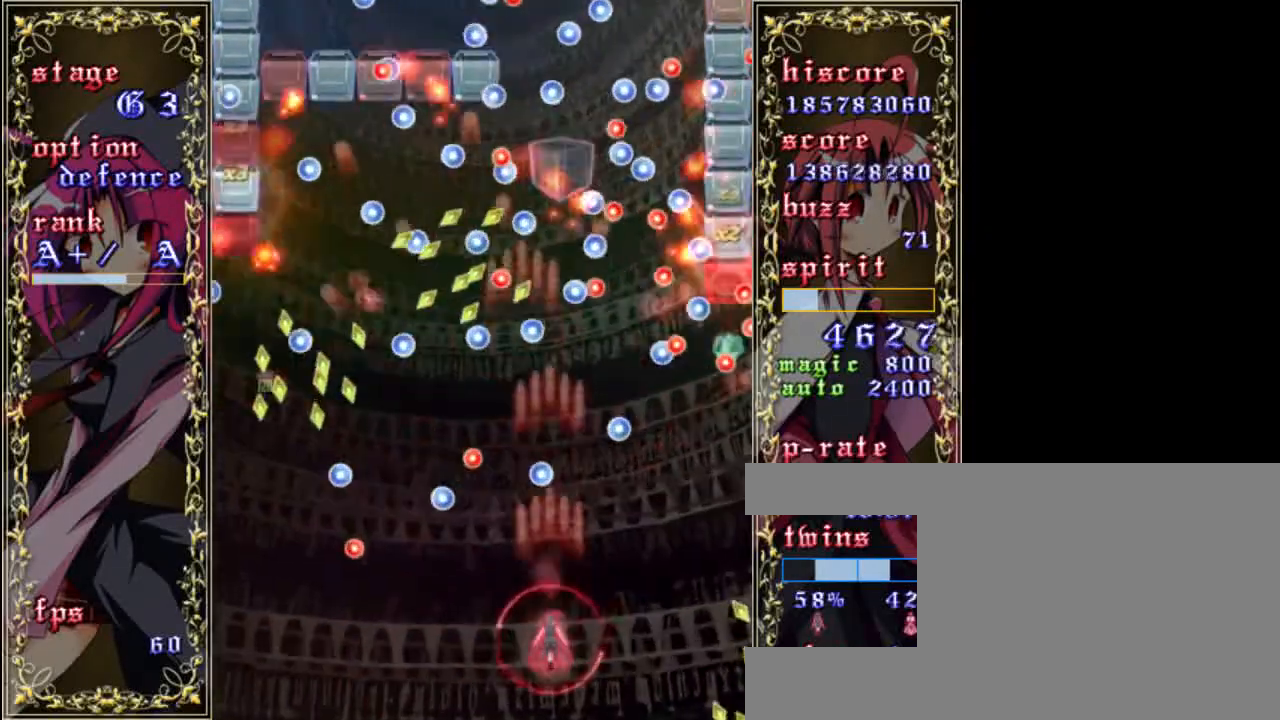
{"keys": ["up", "z"], "events": [[83, "down", "up"], [183, "right", "down"], [283, "a", "down"], [317, "right", "up"], [350, "up", "down"], [417, "a", "up"]]}
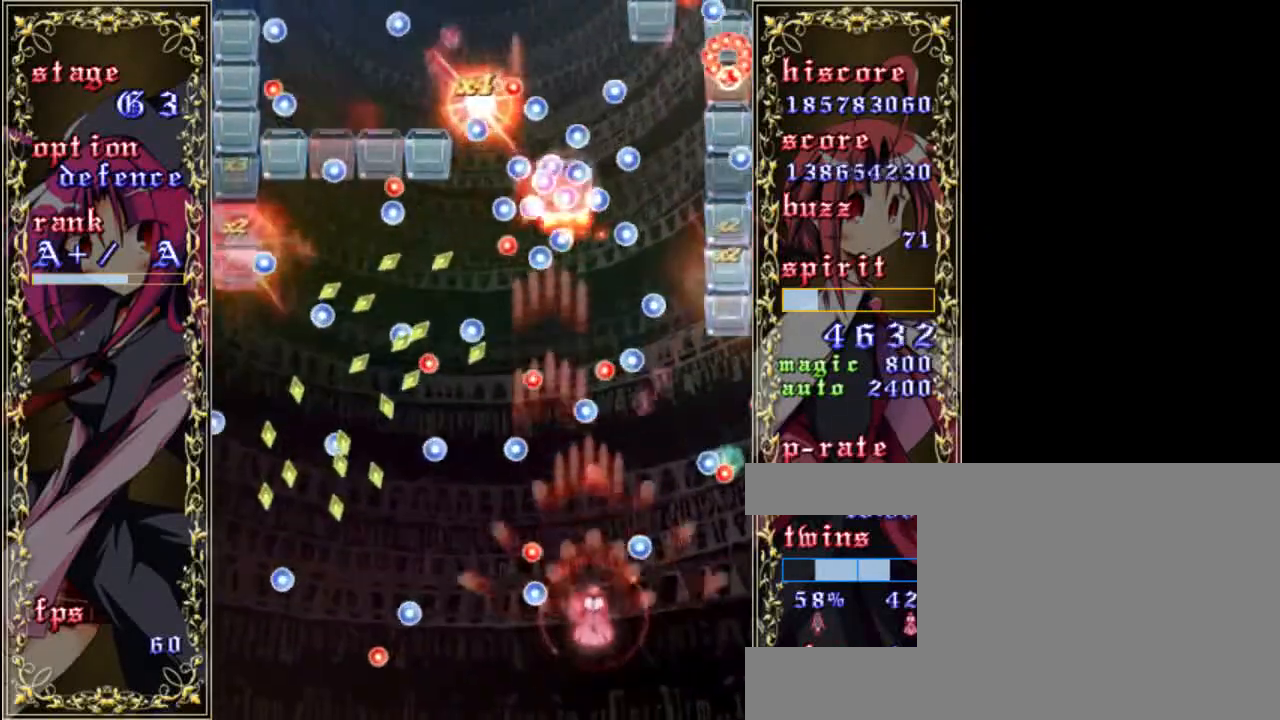
{"keys": ["z"], "events": [[217, "up", "up"], [250, "left", "down"], [417, "left", "up"]]}
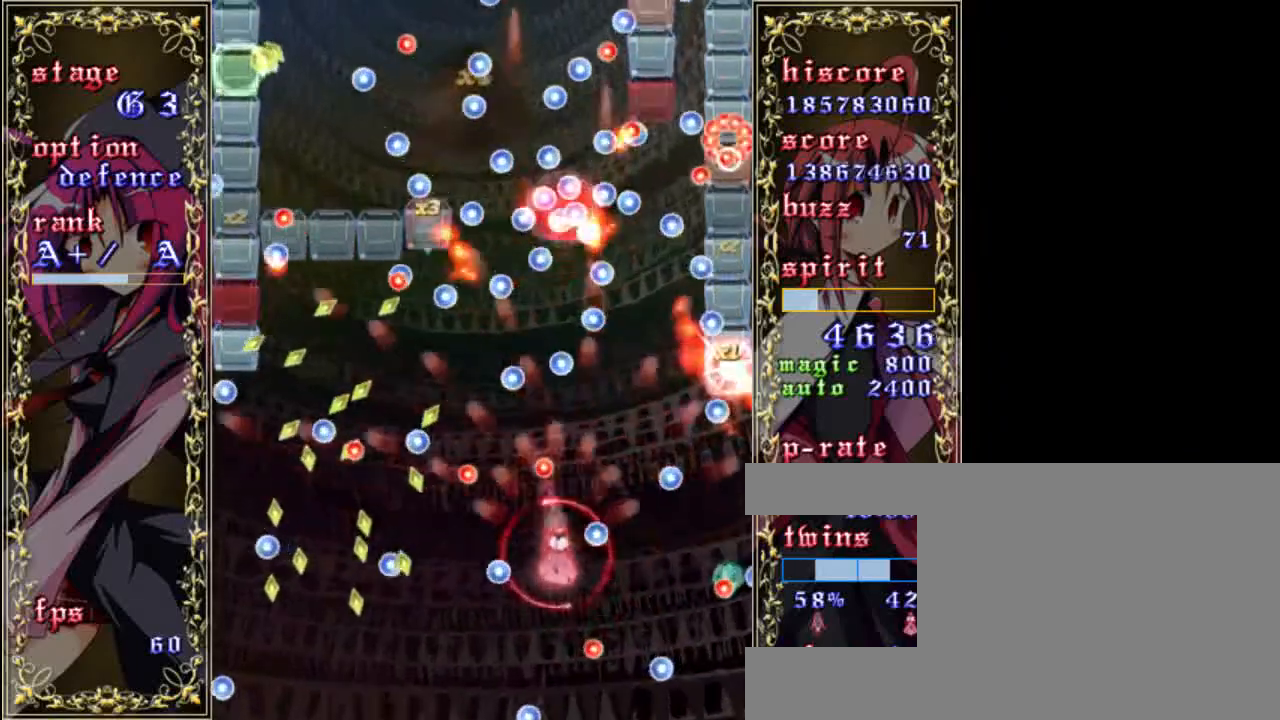
{"keys": ["z"], "events": [[83, "down", "down"], [317, "down", "up"]]}
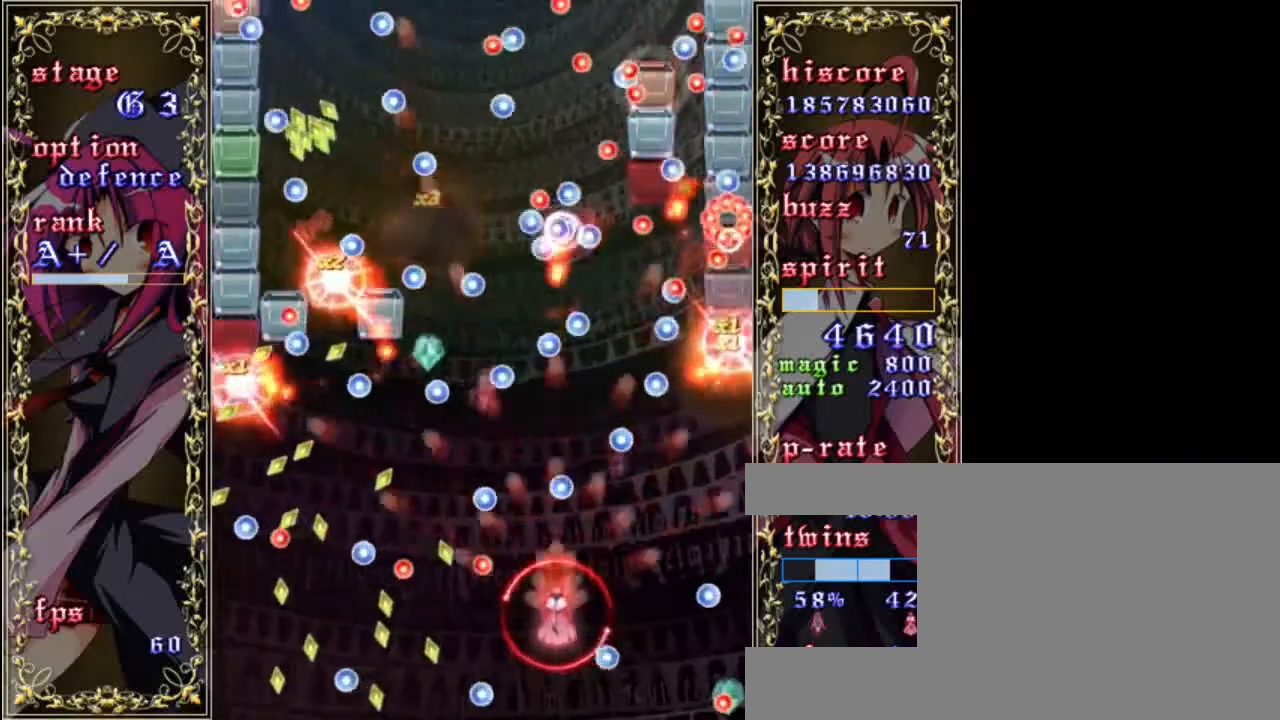
{"keys": ["z"], "events": [[50, "left", "down"], [183, "left", "up"], [267, "up", "down"], [400, "up", "up"]]}
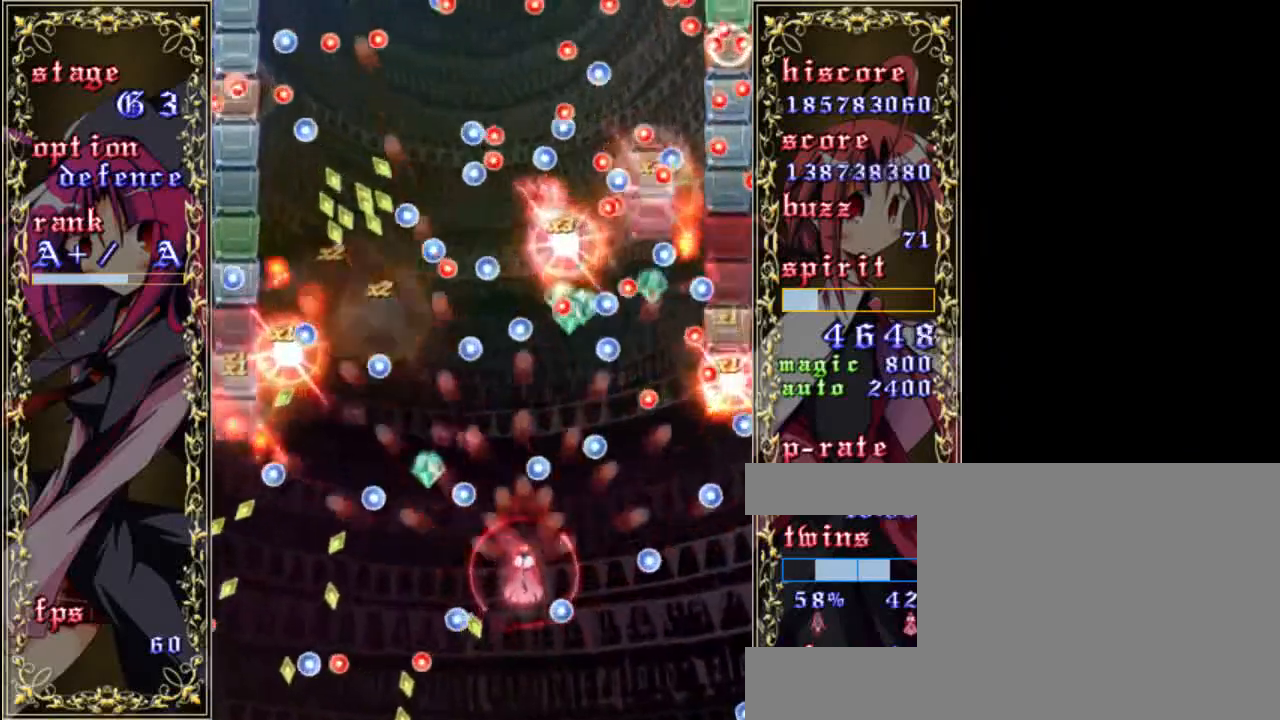
{"keys": ["right", "z"], "events": [[83, "left", "down"], [200, "left", "up"], [233, "up", "down"], [400, "up", "up"], [500, "right", "down"]]}
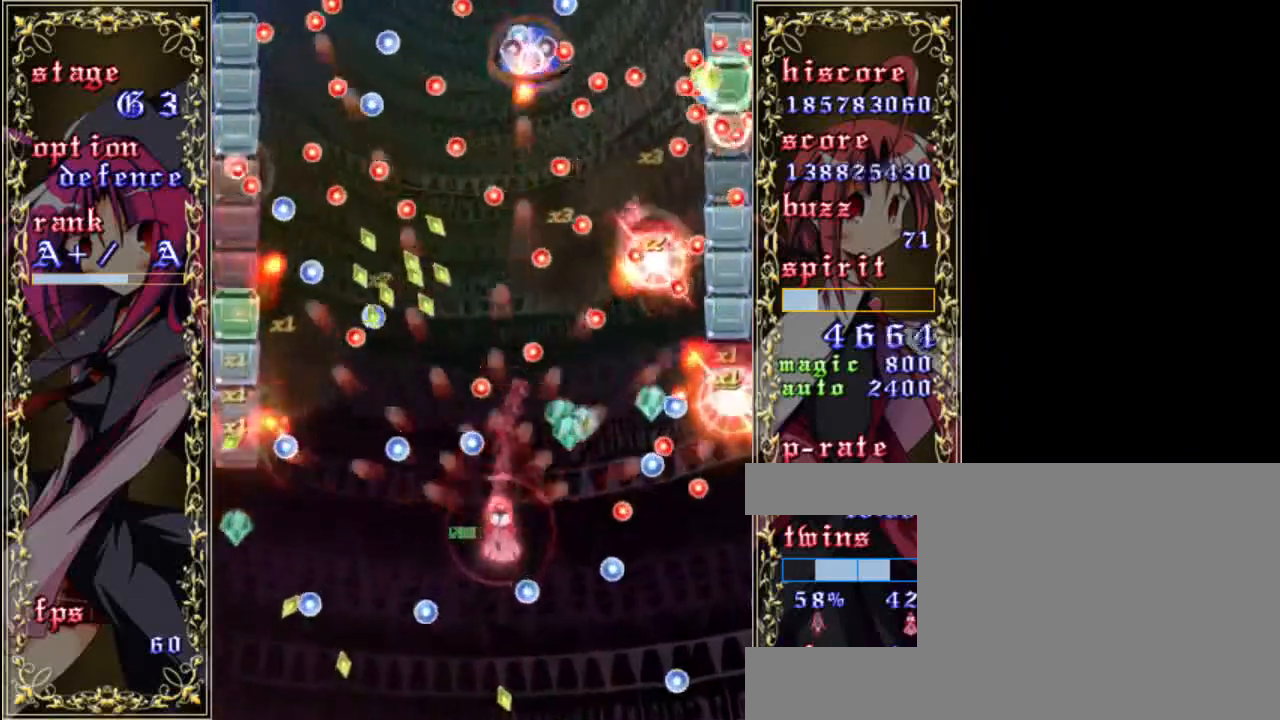
{"keys": ["a", "up", "z"], "events": [[133, "right", "up"], [233, "x", "down"], [333, "x", "up"], [367, "up", "down"], [500, "a", "down"]]}
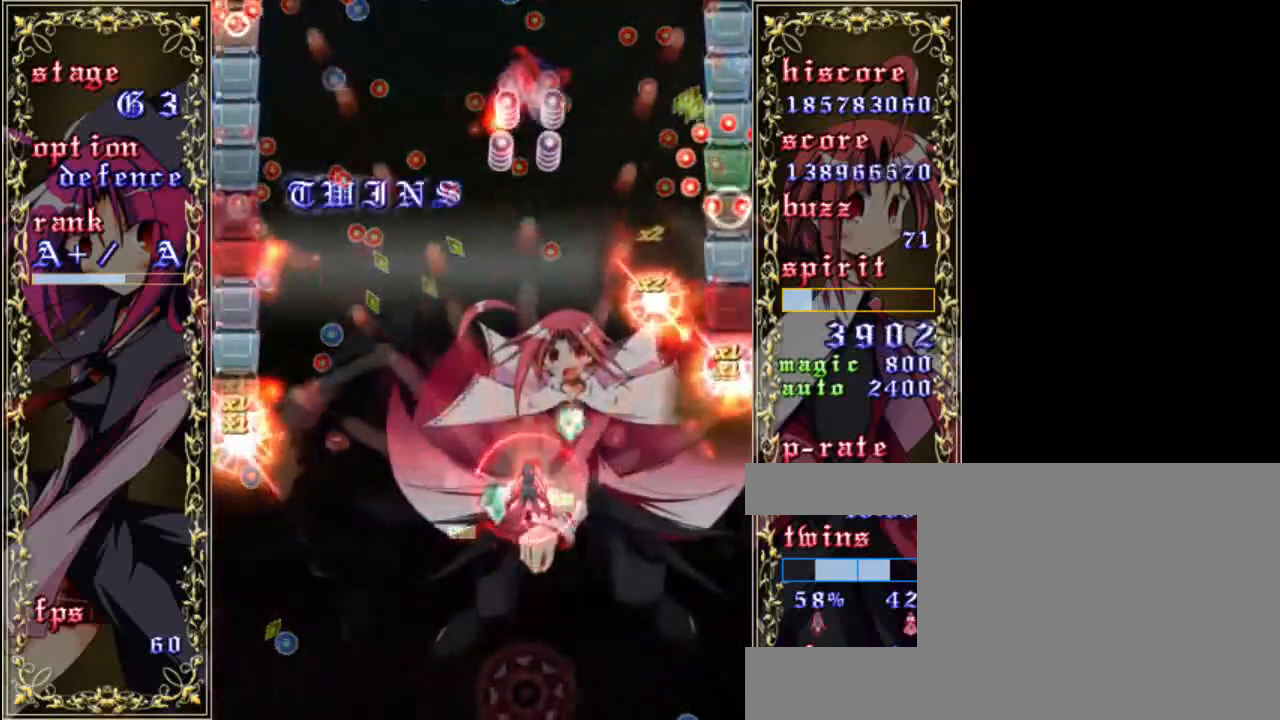
{"keys": ["z"], "events": [[100, "a", "up"], [500, "up", "up"]]}
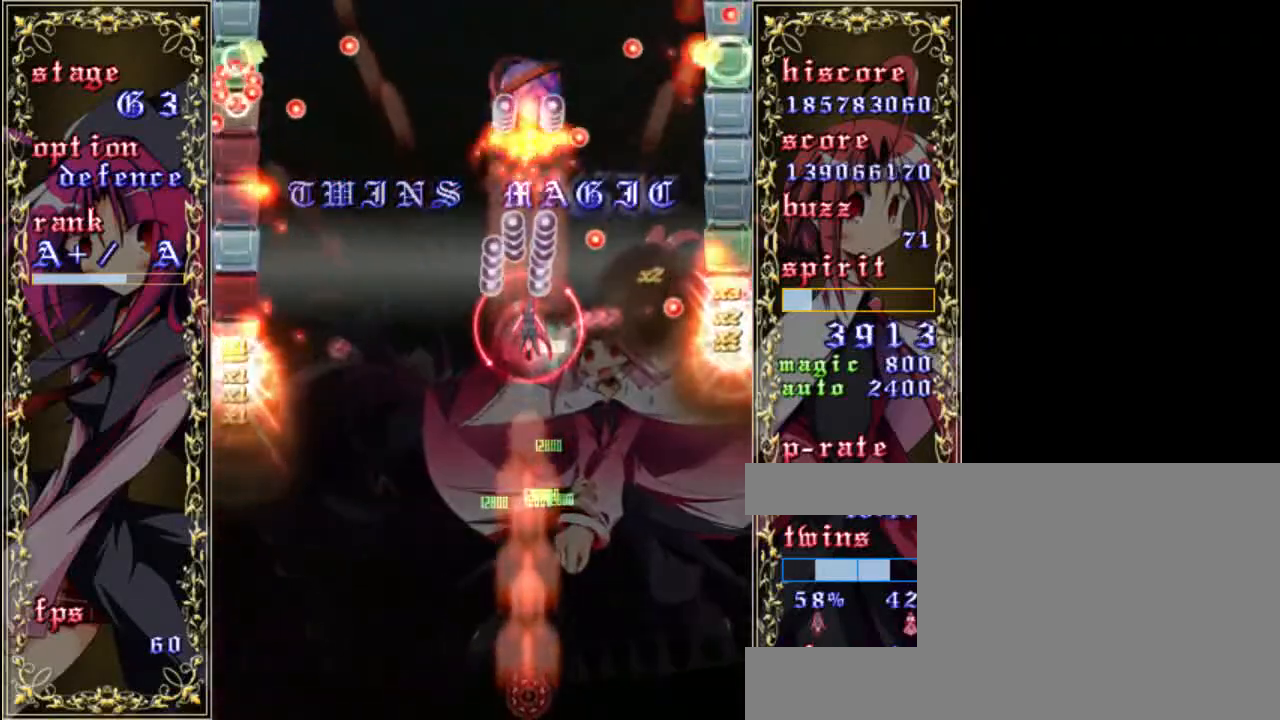
{"keys": ["a", "z"], "events": [[33, "a", "down"], [133, "a", "up"], [200, "a", "down"], [200, "down", "down"], [267, "right", "down"], [300, "a", "up"], [333, "down", "up"], [367, "a", "down"], [433, "right", "up"], [467, "a", "up"], [500, "a", "down"]]}
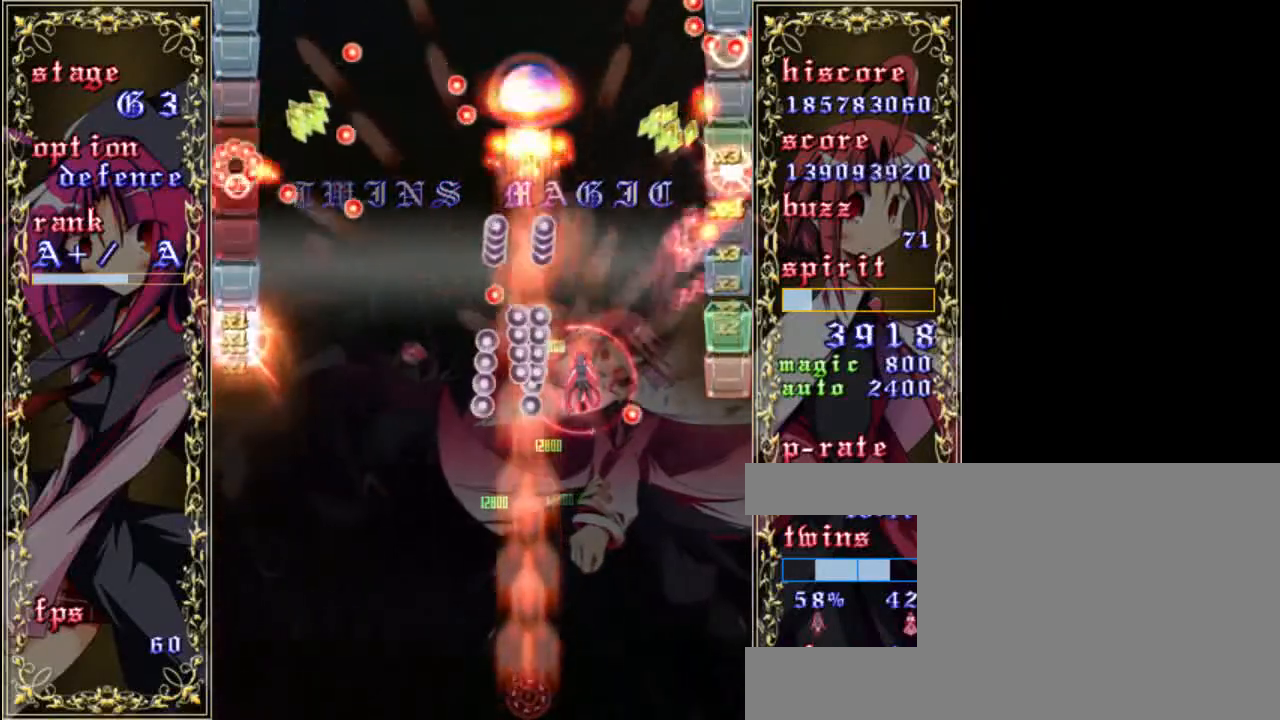
{"keys": ["a", "z"], "events": [[100, "a", "up"], [167, "a", "down"], [233, "a", "up"], [300, "a", "down"], [400, "a", "up"], [433, "a", "down"]]}
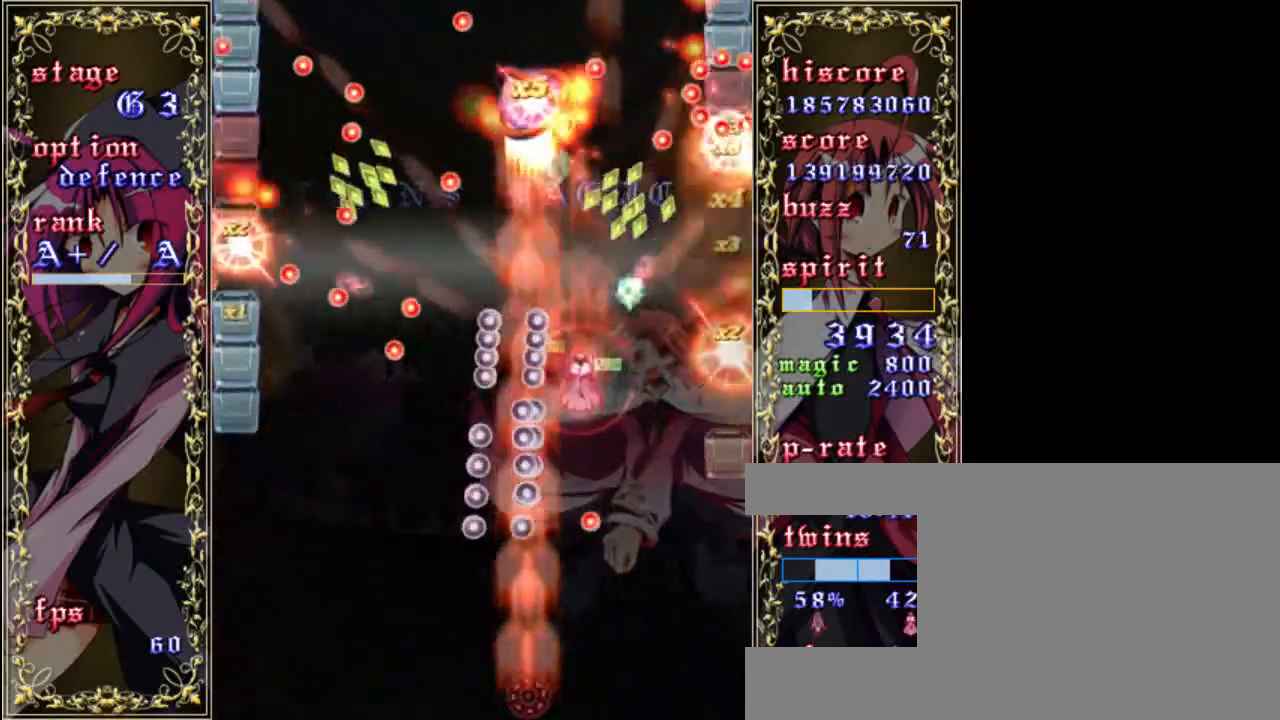
{"keys": ["down", "z"], "events": [[33, "a", "up"], [67, "a", "down"], [167, "down", "down"], [200, "a", "up"], [300, "down", "up"], [467, "down", "down"]]}
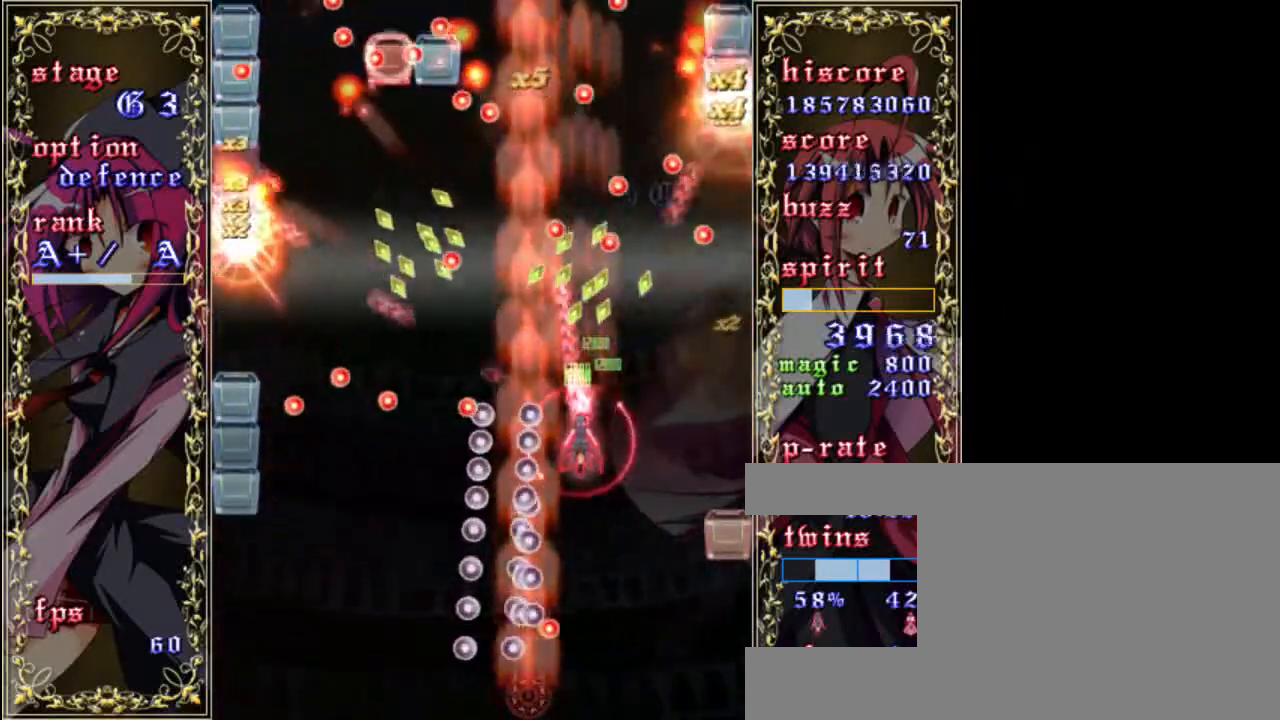
{"keys": ["right", "z"], "events": [[133, "down", "up"], [333, "a", "down"], [400, "right", "down"], [467, "a", "up"]]}
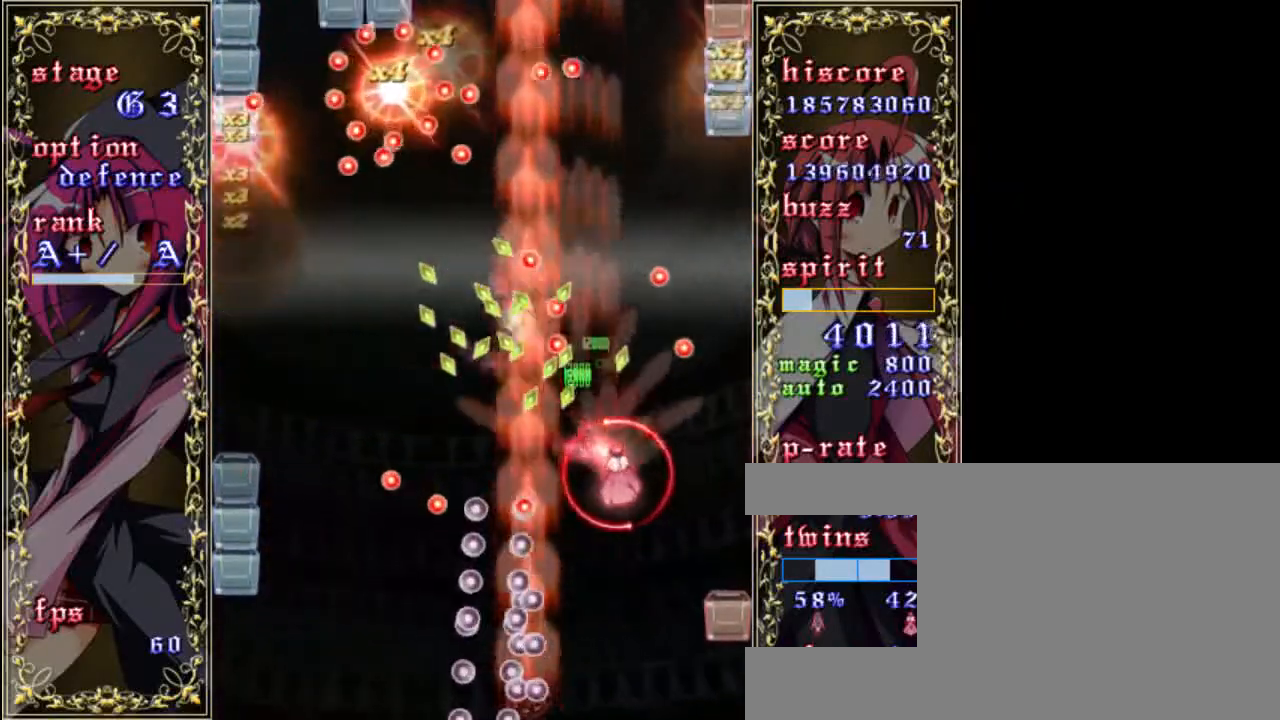
{"keys": ["down", "left", "z"], "events": [[33, "right", "up"], [133, "down", "down"], [200, "left", "down"], [267, "down", "up"], [300, "left", "up"], [467, "down", "down"], [500, "left", "down"]]}
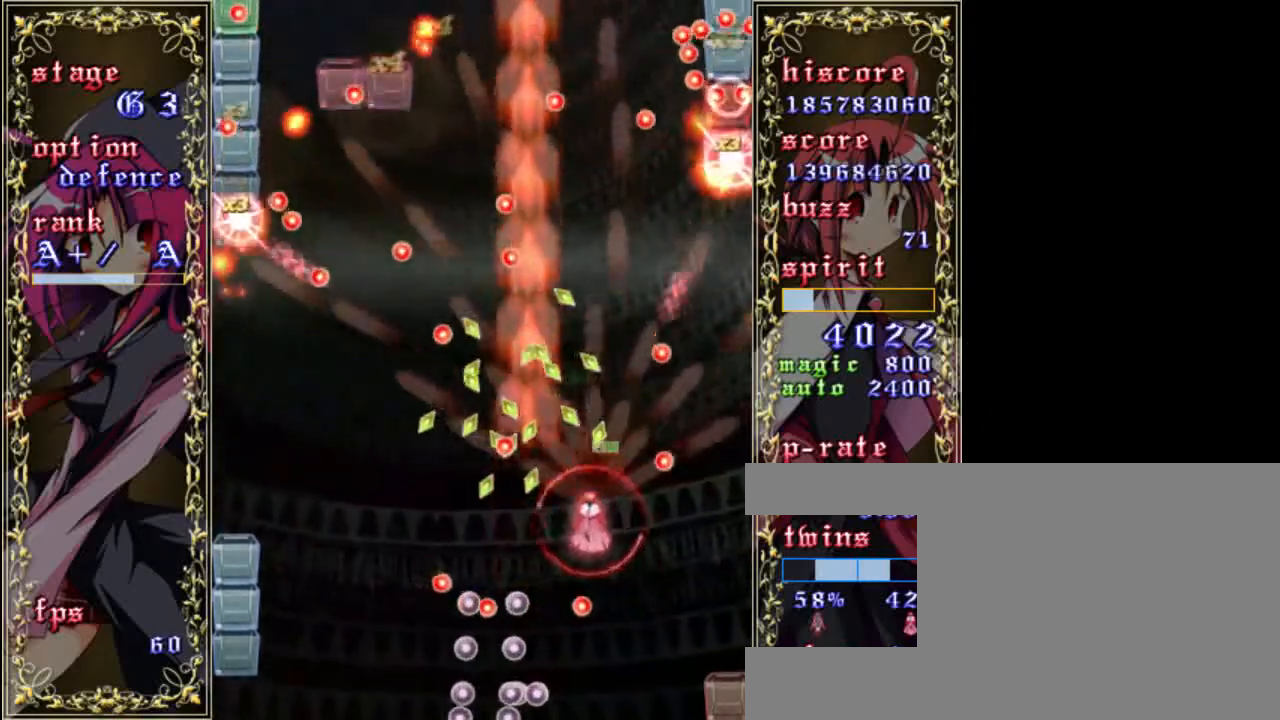
{"keys": ["z"], "events": [[67, "down", "up"], [67, "left", "up"], [200, "down", "down"], [233, "left", "down"], [300, "down", "up"], [300, "left", "up"], [400, "down", "down"], [433, "left", "down"], [467, "down", "up"], [500, "left", "up"]]}
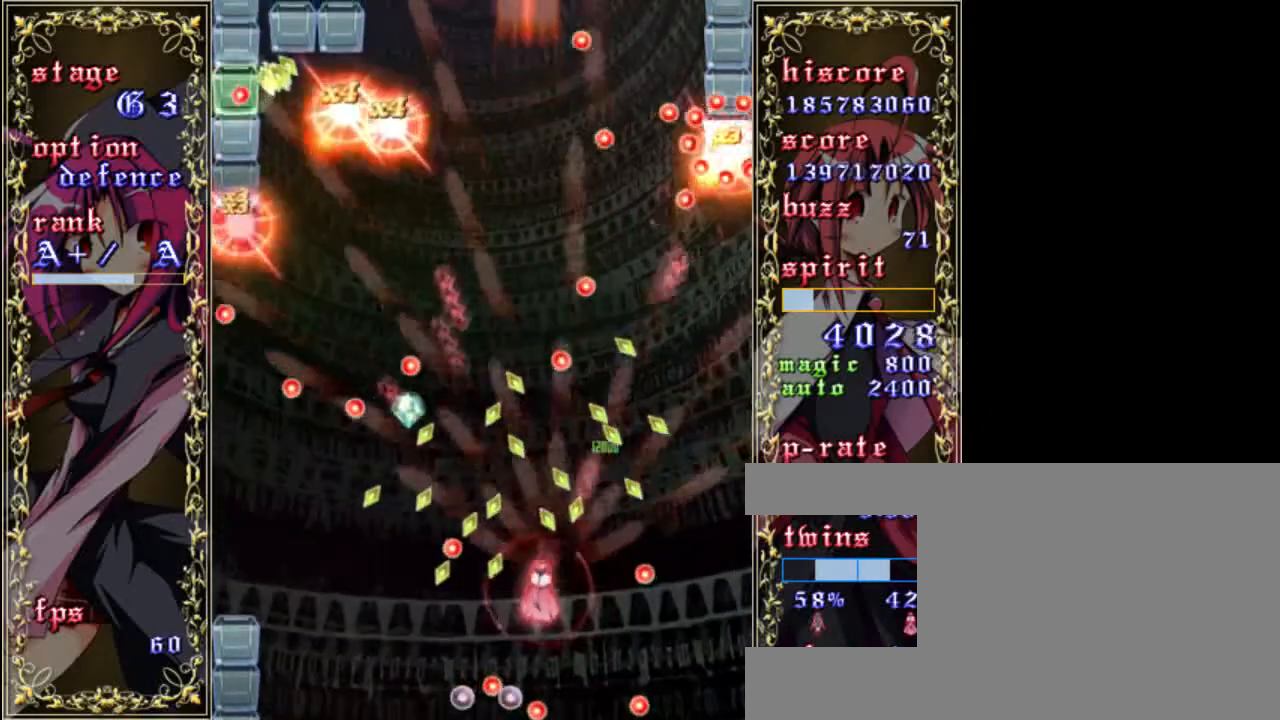
{"keys": ["up", "z"], "events": [[167, "left", "down"], [233, "left", "up"], [333, "left", "down"], [400, "left", "up"], [500, "up", "down"]]}
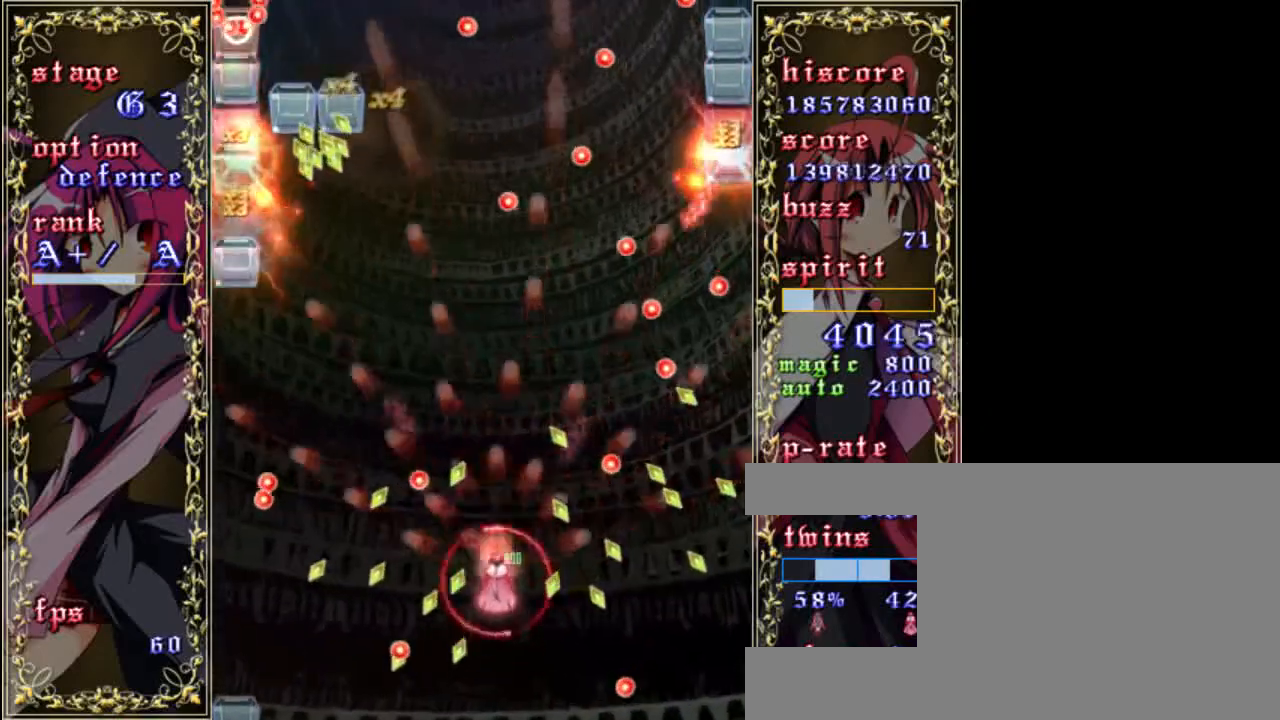
{"keys": ["z"], "events": [[267, "up", "up"], [433, "left", "down"], [500, "left", "up"]]}
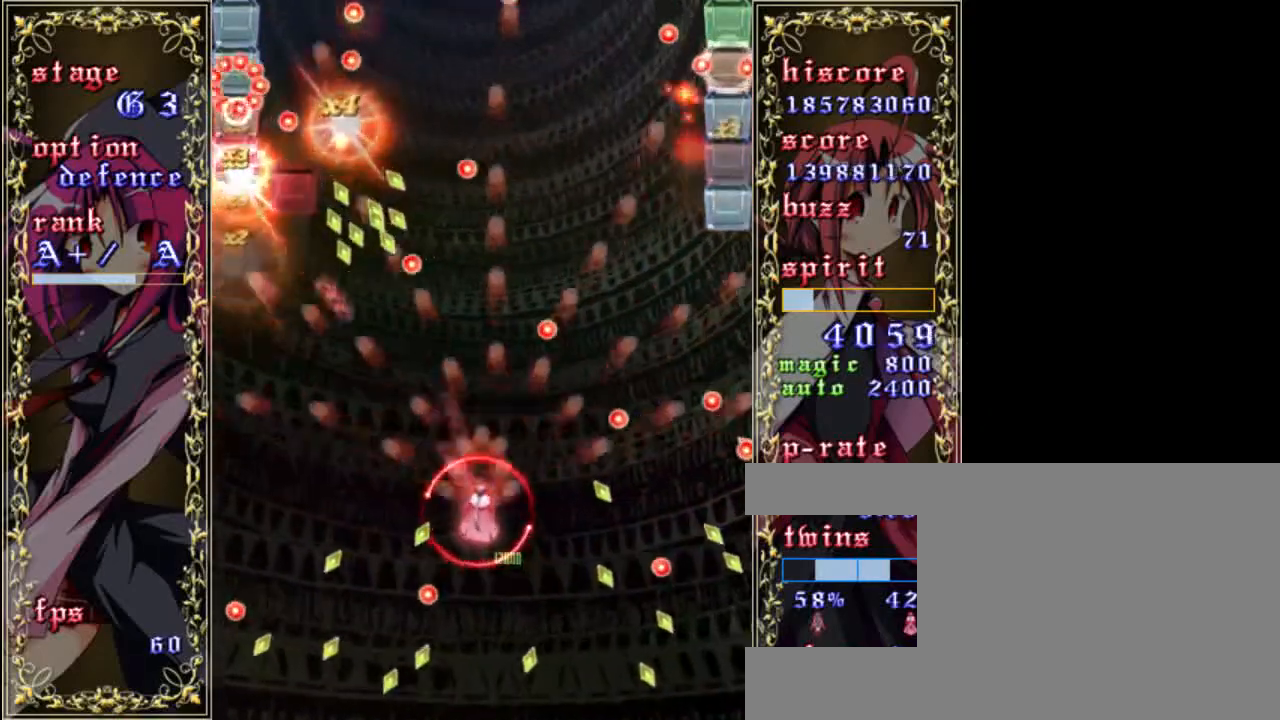
{"keys": ["left", "z"], "events": [[133, "left", "down"], [167, "left", "up"], [300, "left", "down"], [367, "left", "up"], [433, "left", "down"]]}
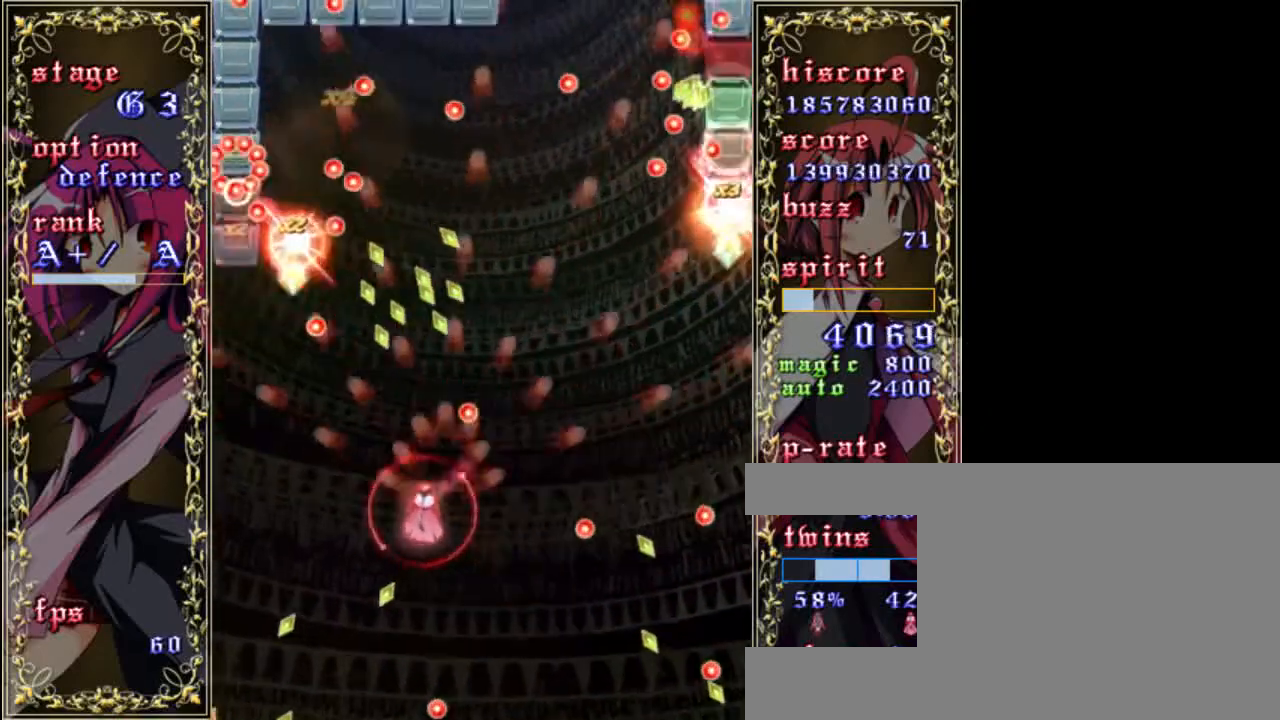
{"keys": ["z"], "events": [[200, "left", "up"], [333, "left", "down"], [433, "left", "up"]]}
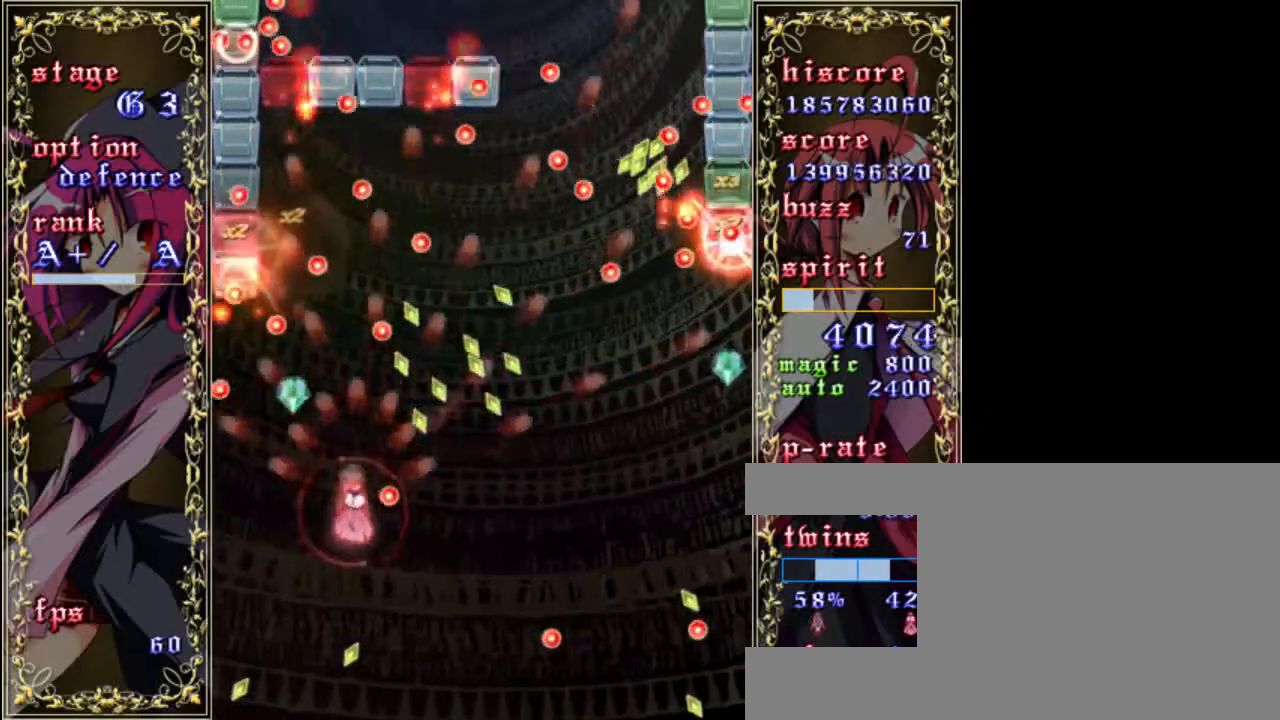
{"keys": ["down", "z"], "events": [[100, "left", "down"], [200, "left", "up"], [367, "right", "down"], [400, "down", "down"], [500, "right", "up"]]}
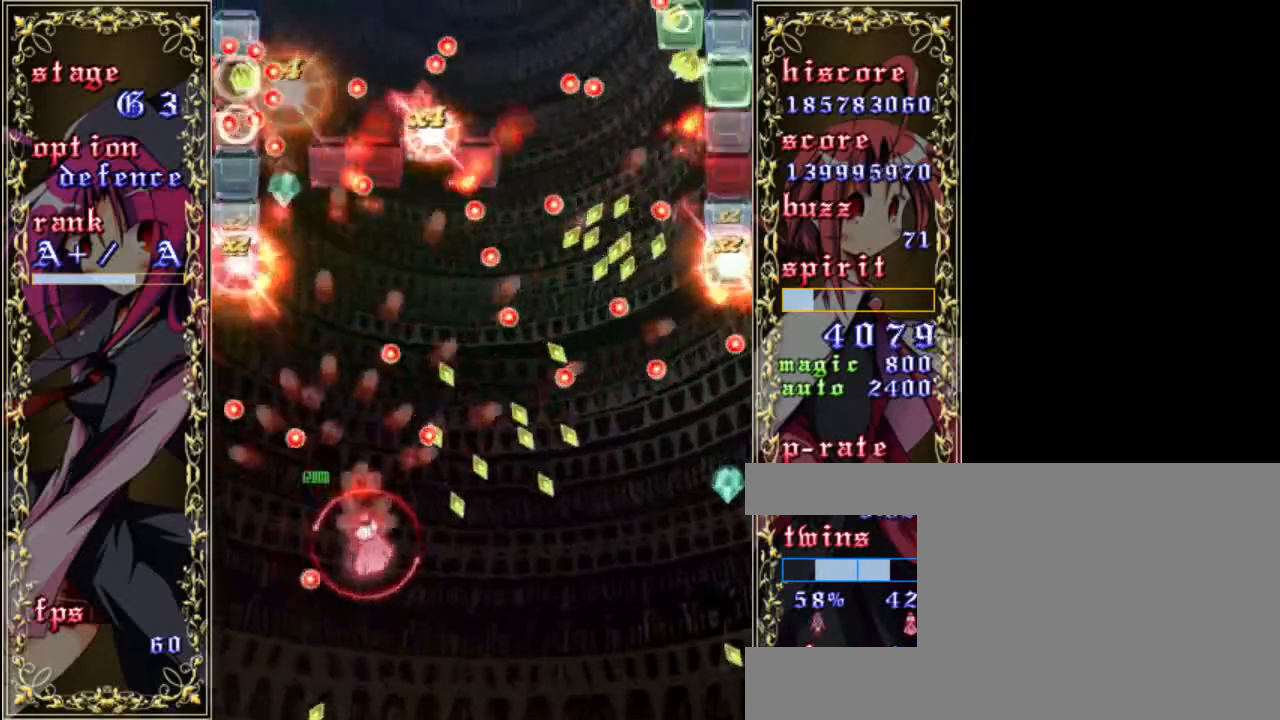
{"keys": ["z"], "events": [[67, "down", "up"], [267, "up", "down"], [433, "up", "up"]]}
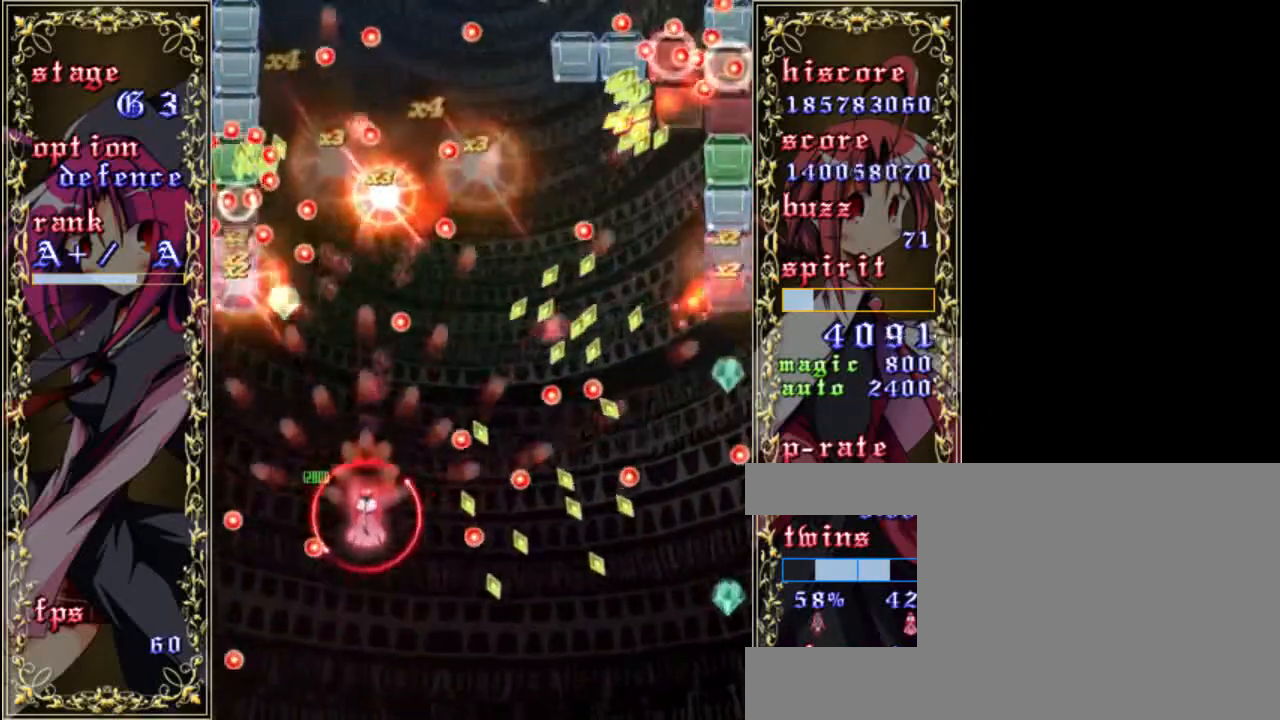
{"keys": ["z"], "events": [[33, "left", "down"], [167, "left", "up"], [300, "left", "down"], [400, "left", "up"]]}
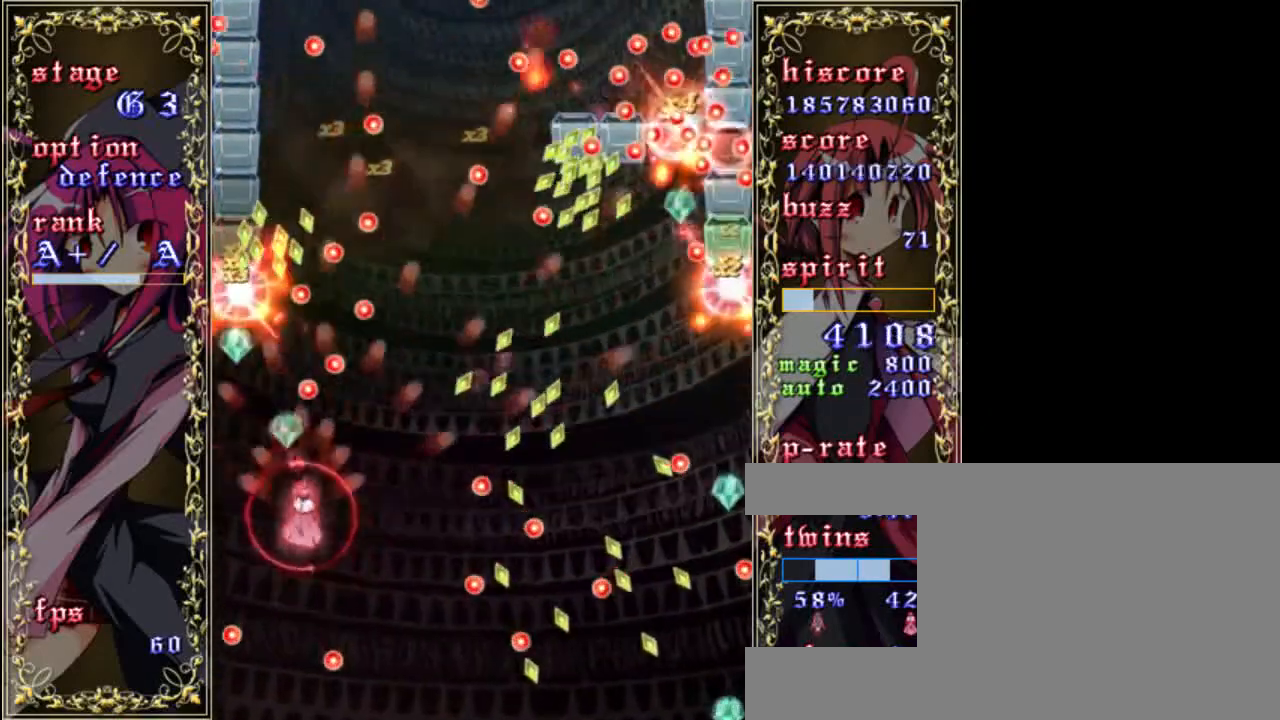
{"keys": ["z"], "events": [[67, "down", "down"], [233, "down", "up"], [367, "down", "down"], [483, "down", "up"]]}